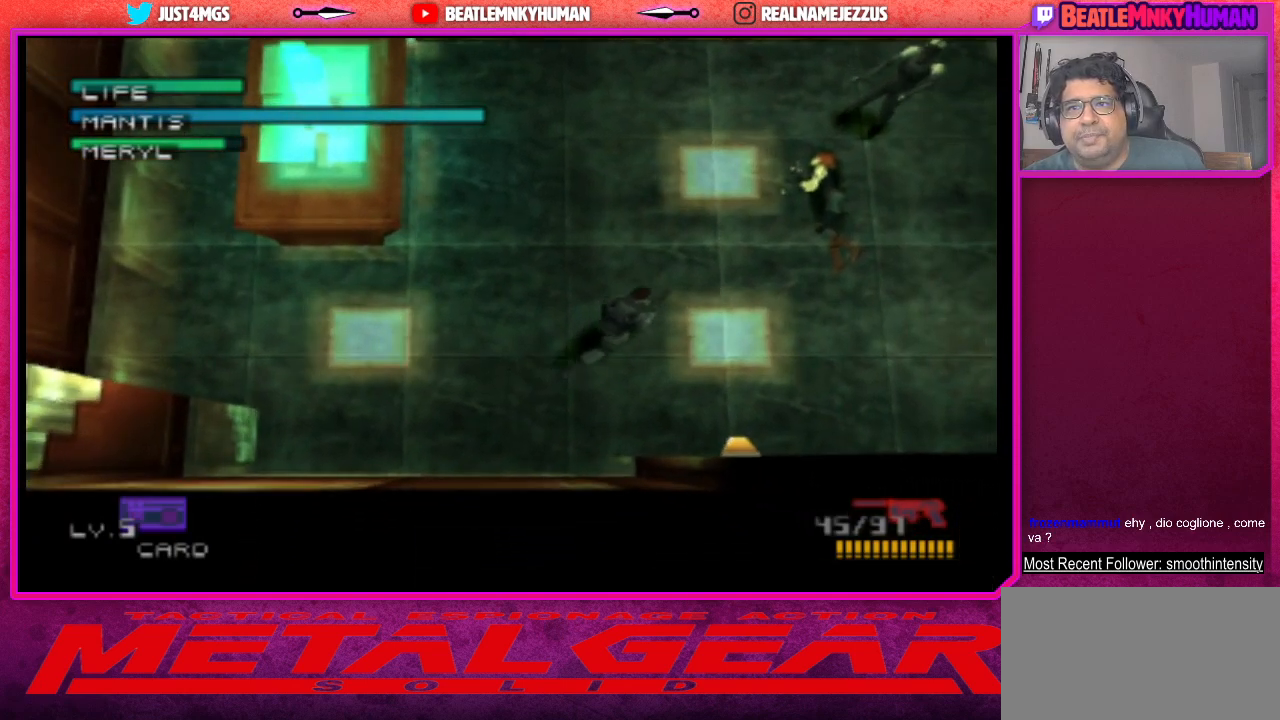
Gameplay with a controller (arcade stick); each line is a JSON object with the inputs held at the frame after it. "events" lists button and stick changes between this image and that frame as [ms after this image, input, new state], when the widget could be followed in between. Not read: L3 R3.
{"buttons": ["CIRCLE"], "left_stick": "center", "events": [[467, "CIRCLE", "down"]]}
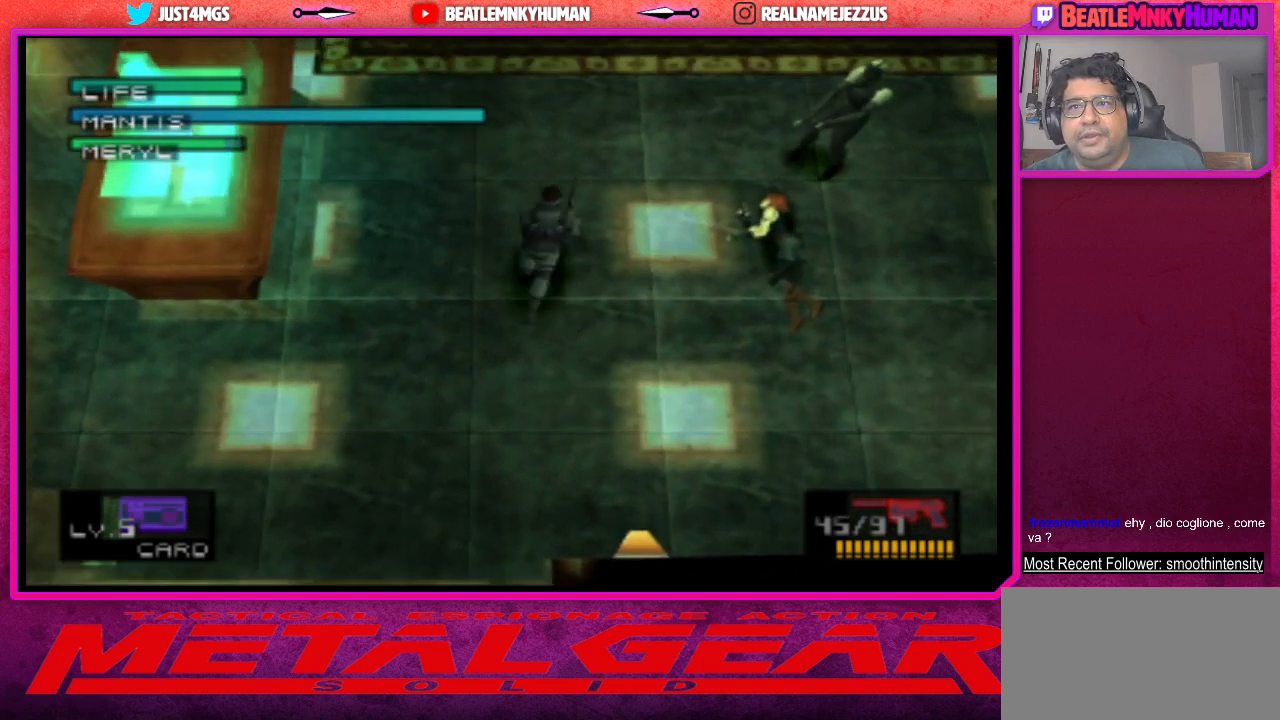
{"buttons": ["CIRCLE"], "left_stick": "center", "events": [[83, "CIRCLE", "up"], [133, "CIRCLE", "down"], [250, "CIRCLE", "up"], [300, "CIRCLE", "down"], [417, "CIRCLE", "up"], [467, "CIRCLE", "down"]]}
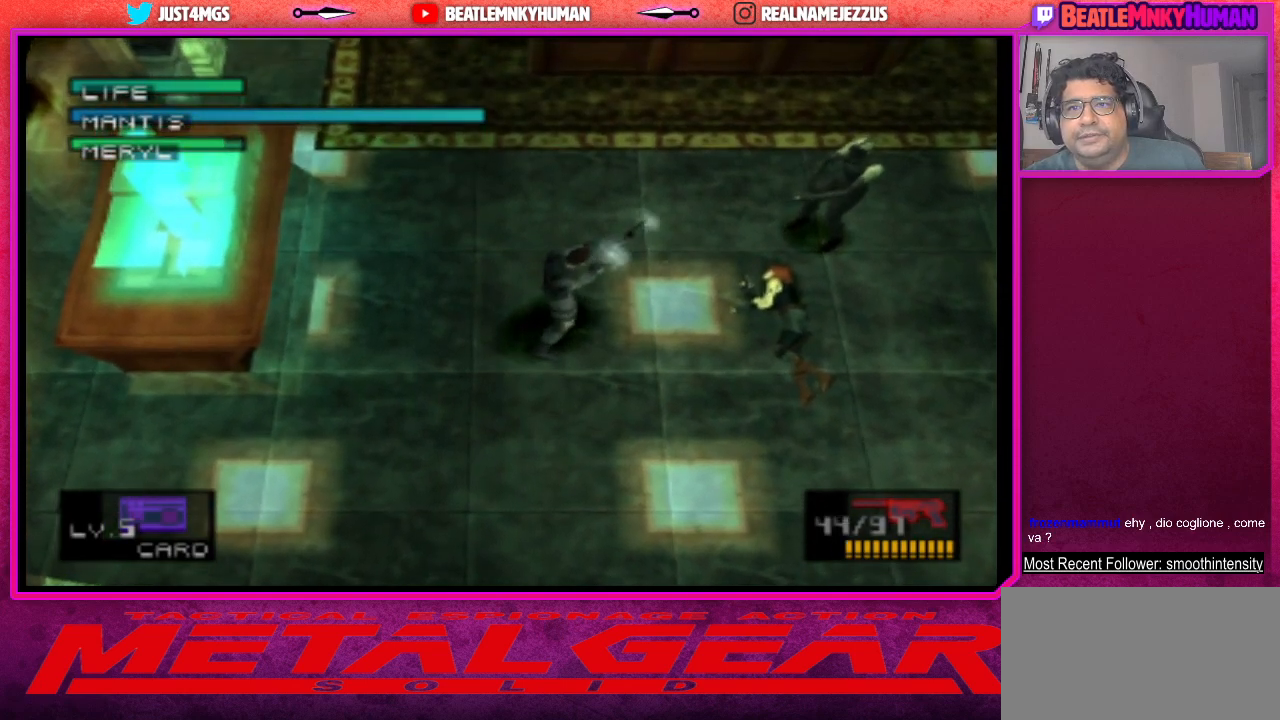
{"buttons": [], "left_stick": "center", "events": [[83, "CIRCLE", "up"], [167, "CIRCLE", "down"], [283, "CIRCLE", "up"], [350, "CIRCLE", "down"], [483, "CIRCLE", "up"]]}
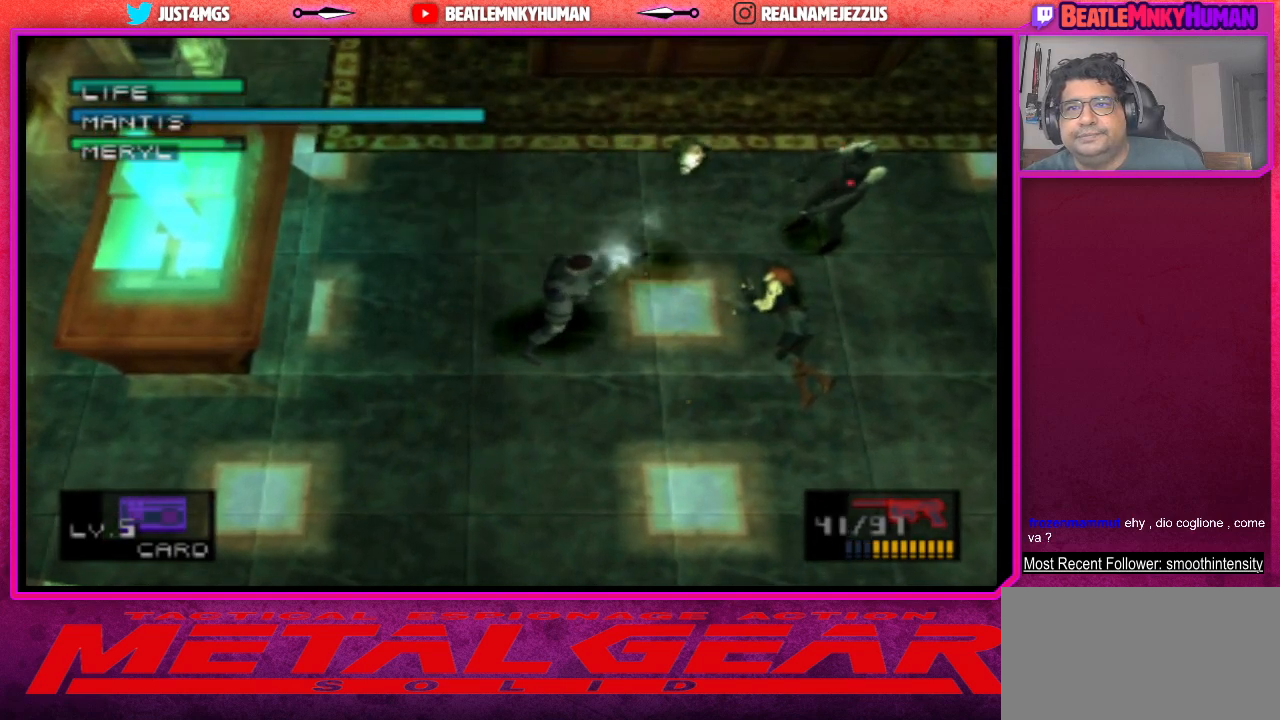
{"buttons": [], "left_stick": "center", "events": [[33, "CIRCLE", "down"], [167, "CIRCLE", "up"], [200, "CIRCLE", "down"], [333, "CIRCLE", "up"], [383, "CIRCLE", "down"], [500, "CIRCLE", "up"]]}
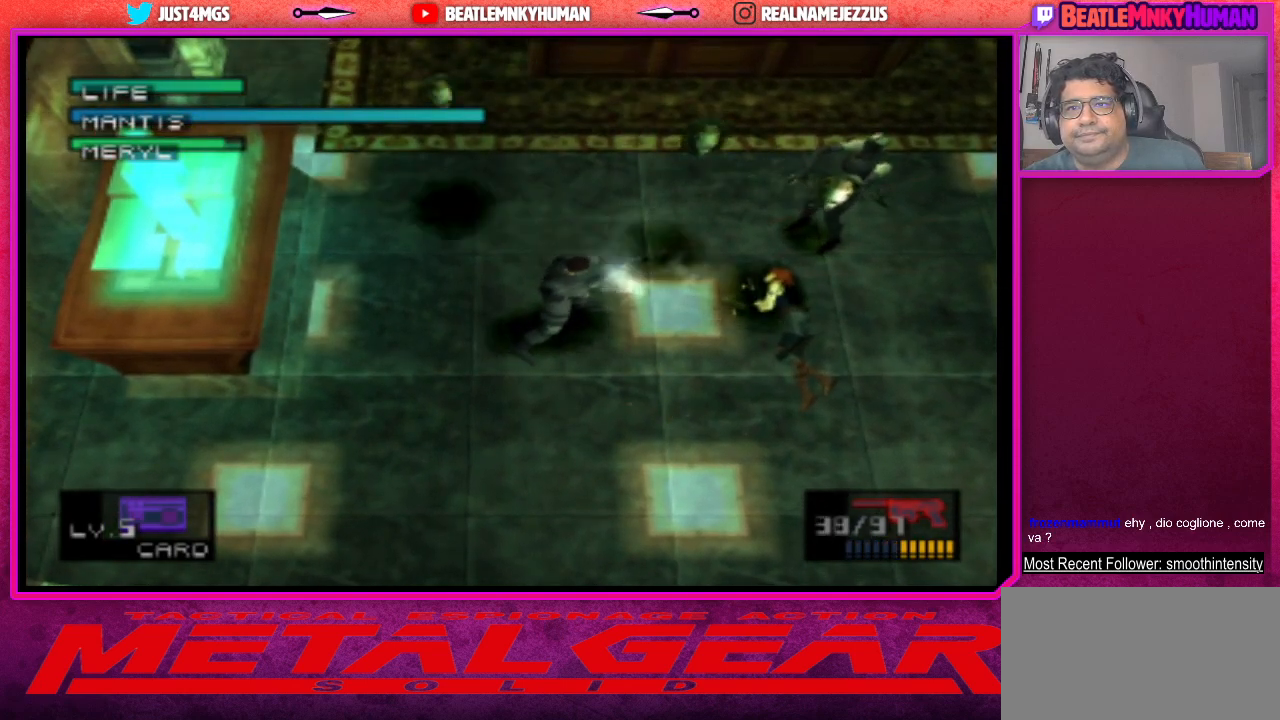
{"buttons": ["CIRCLE"], "left_stick": "center", "events": [[50, "CIRCLE", "down"], [167, "CIRCLE", "up"], [217, "CIRCLE", "down"], [350, "CIRCLE", "up"], [400, "CIRCLE", "down"]]}
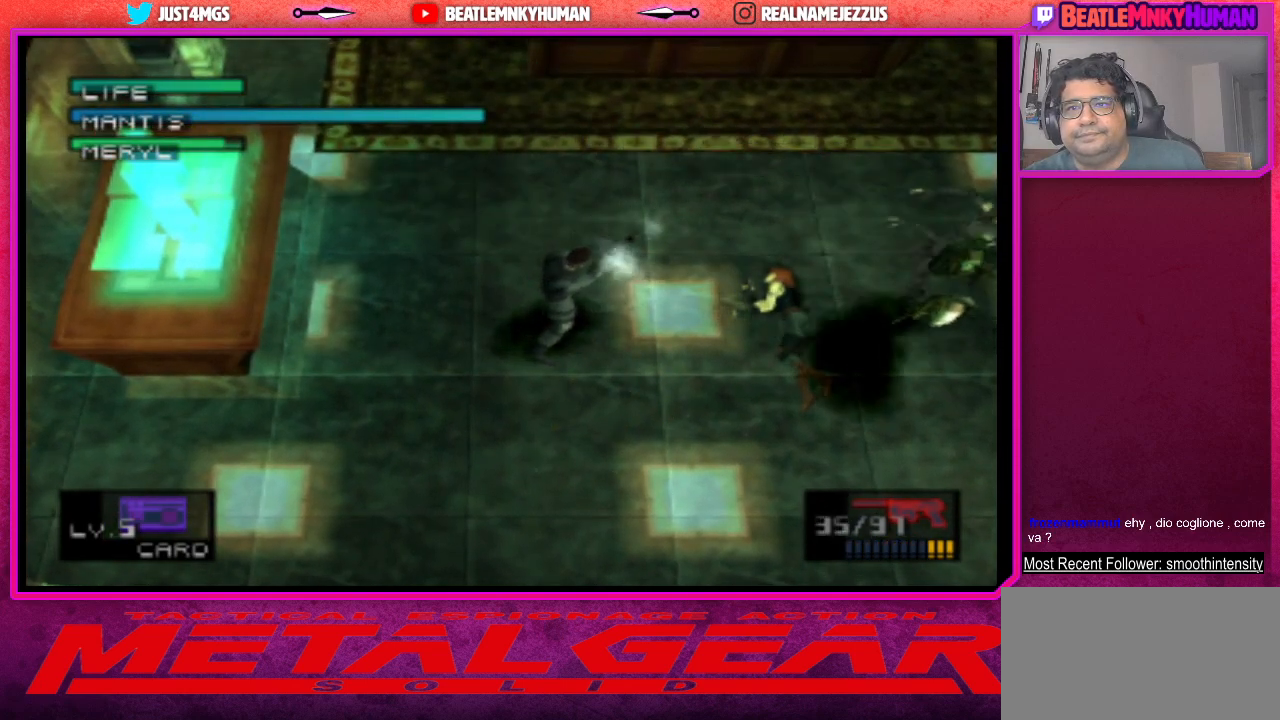
{"buttons": [], "left_stick": "center", "events": [[17, "CIRCLE", "up"]]}
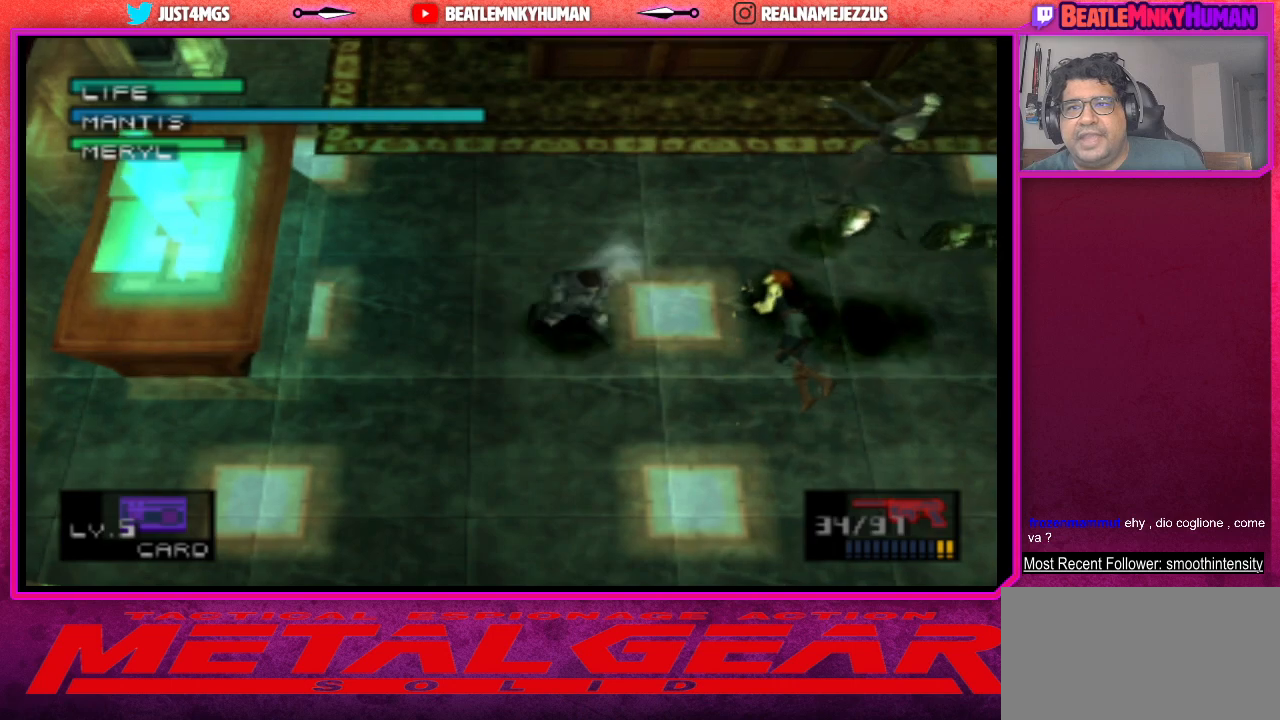
{"buttons": [], "left_stick": "center", "events": [[83, "R1", "down"], [200, "R1", "up"], [400, "R1", "down"], [500, "R1", "up"]]}
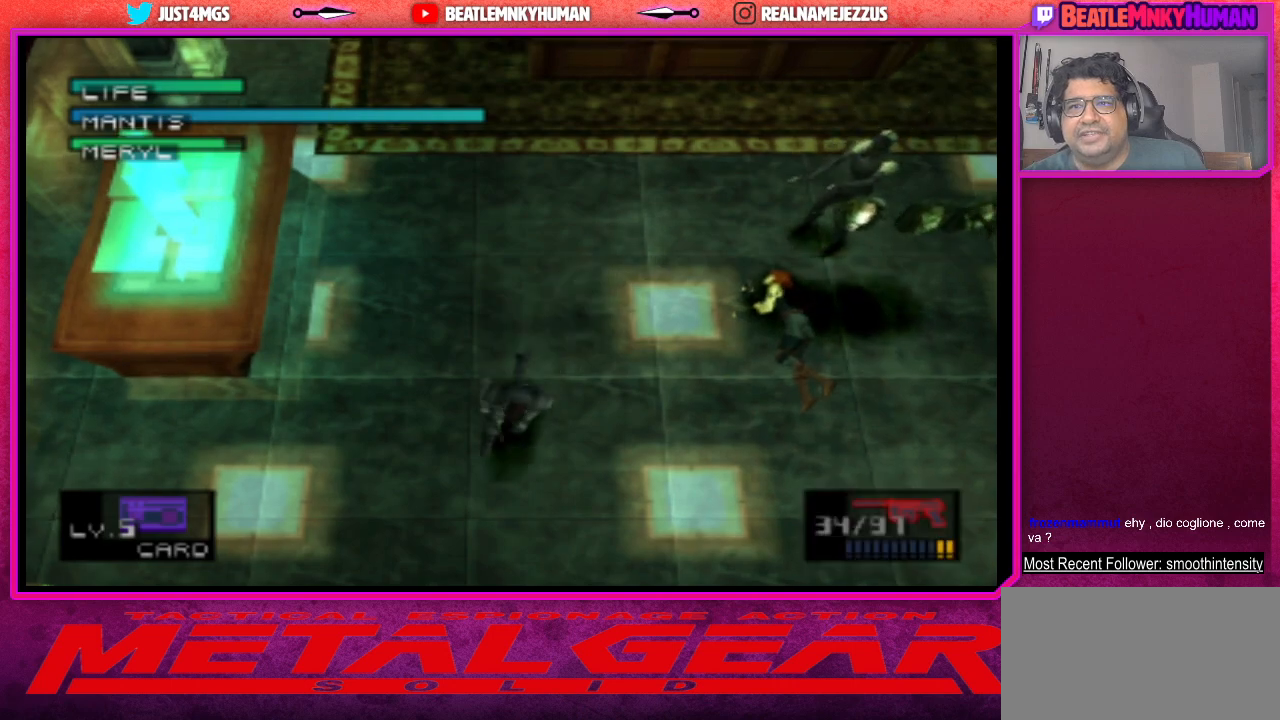
{"buttons": [], "left_stick": "center", "events": []}
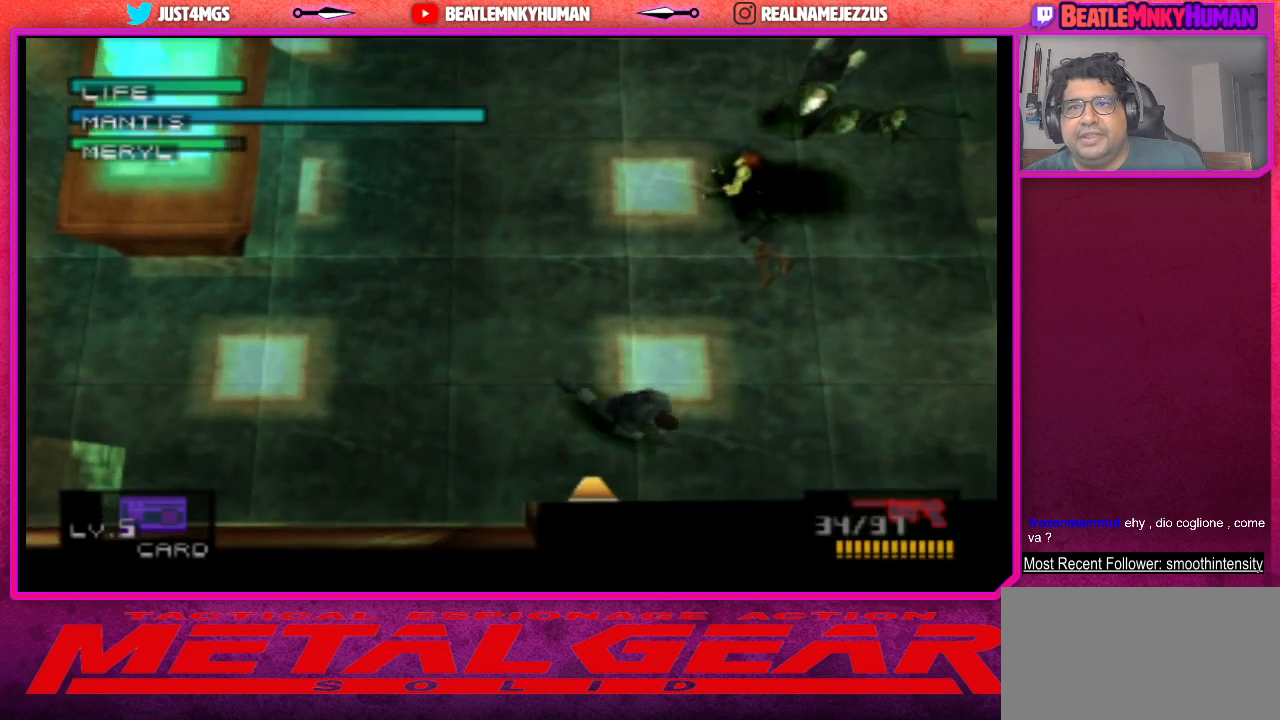
{"buttons": [], "left_stick": "center", "events": []}
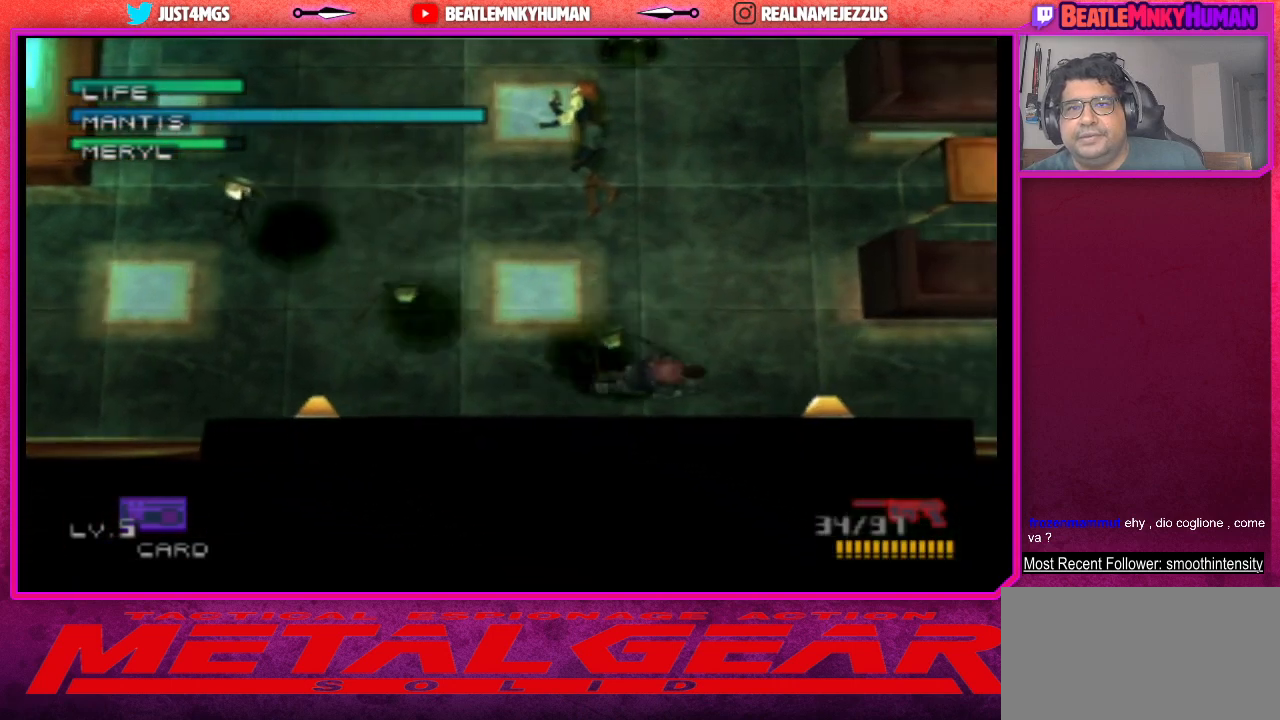
{"buttons": [], "left_stick": "center", "events": []}
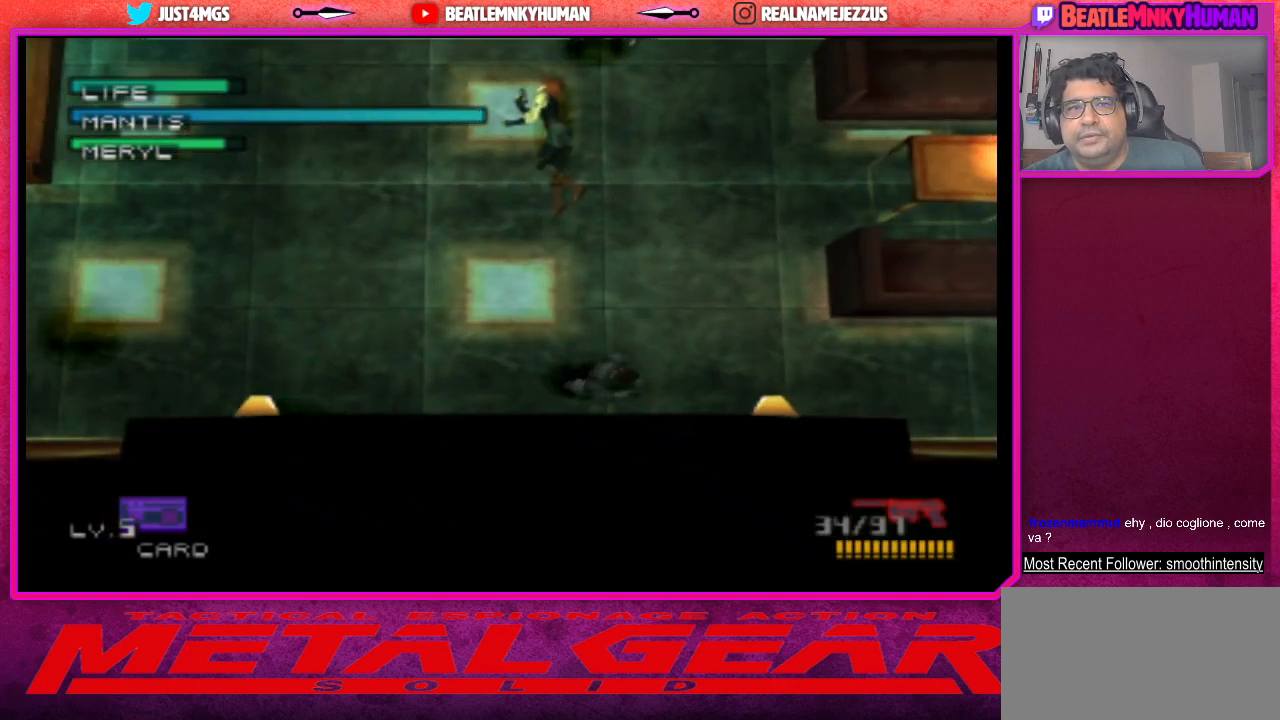
{"buttons": [], "left_stick": "center", "events": []}
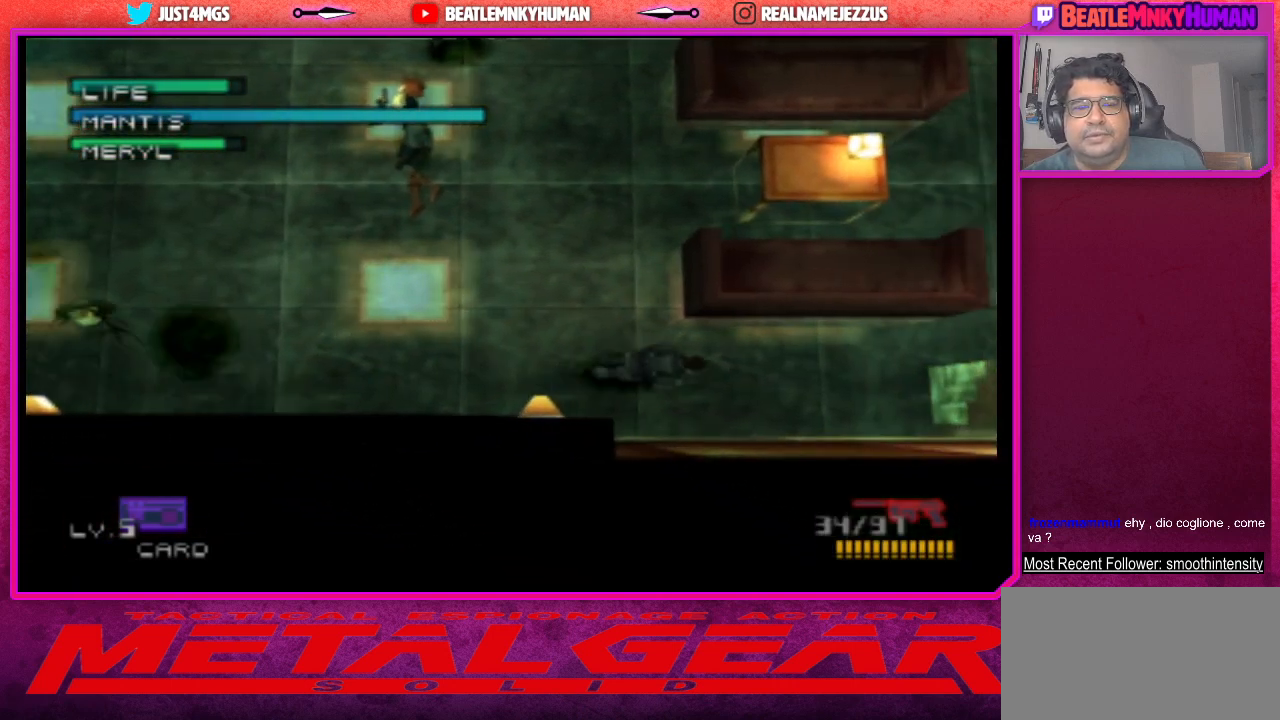
{"buttons": [], "left_stick": "center", "events": []}
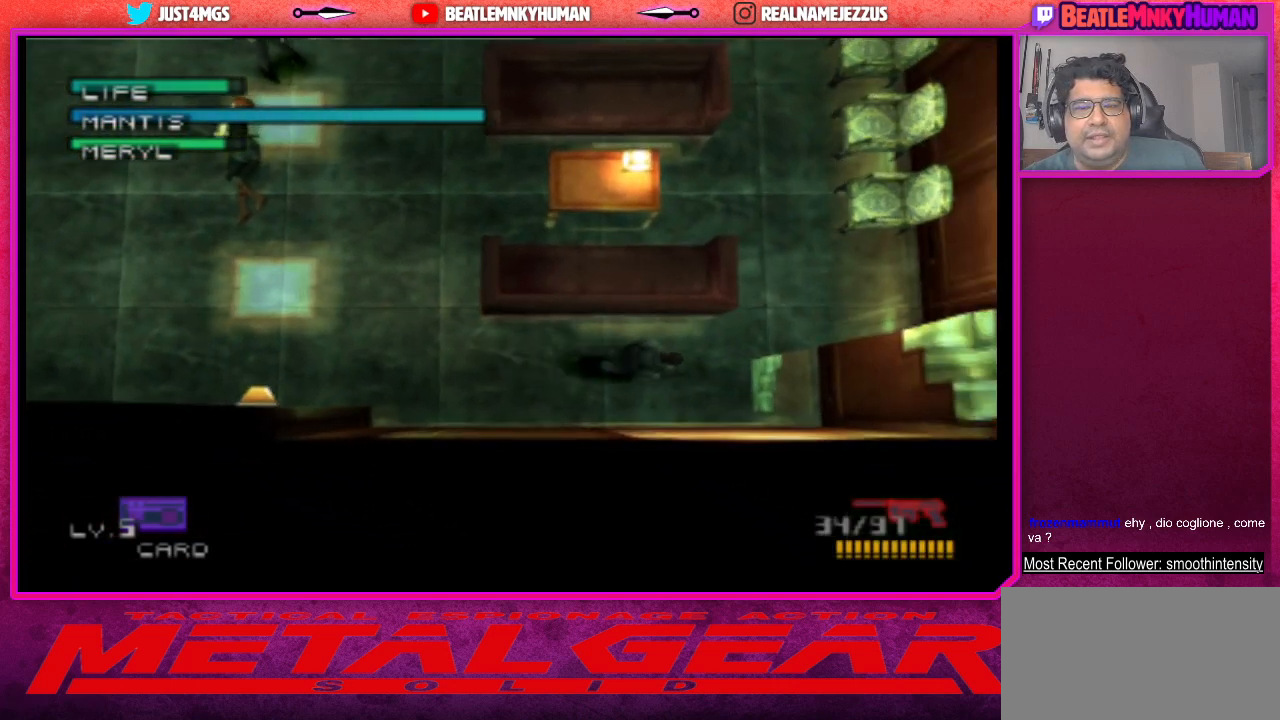
{"buttons": ["L2"], "left_stick": "center", "events": [[50, "L2", "down"]]}
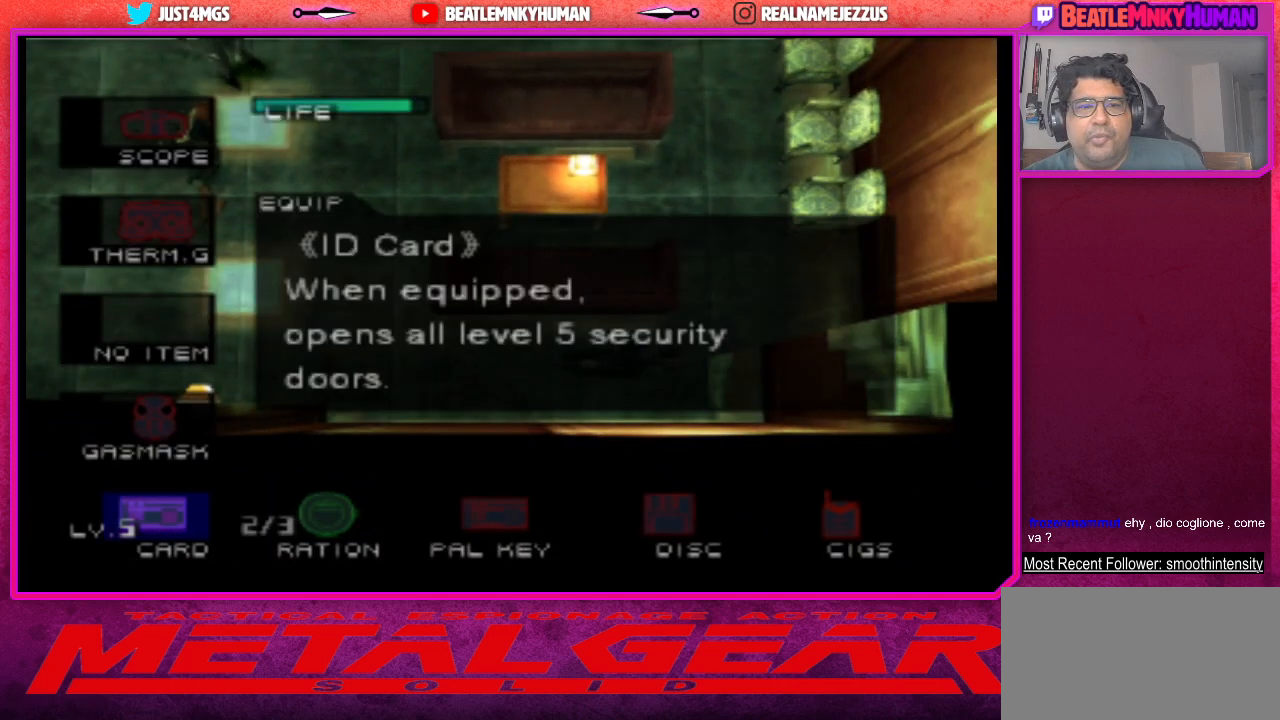
{"buttons": ["L2"], "left_stick": "center", "events": []}
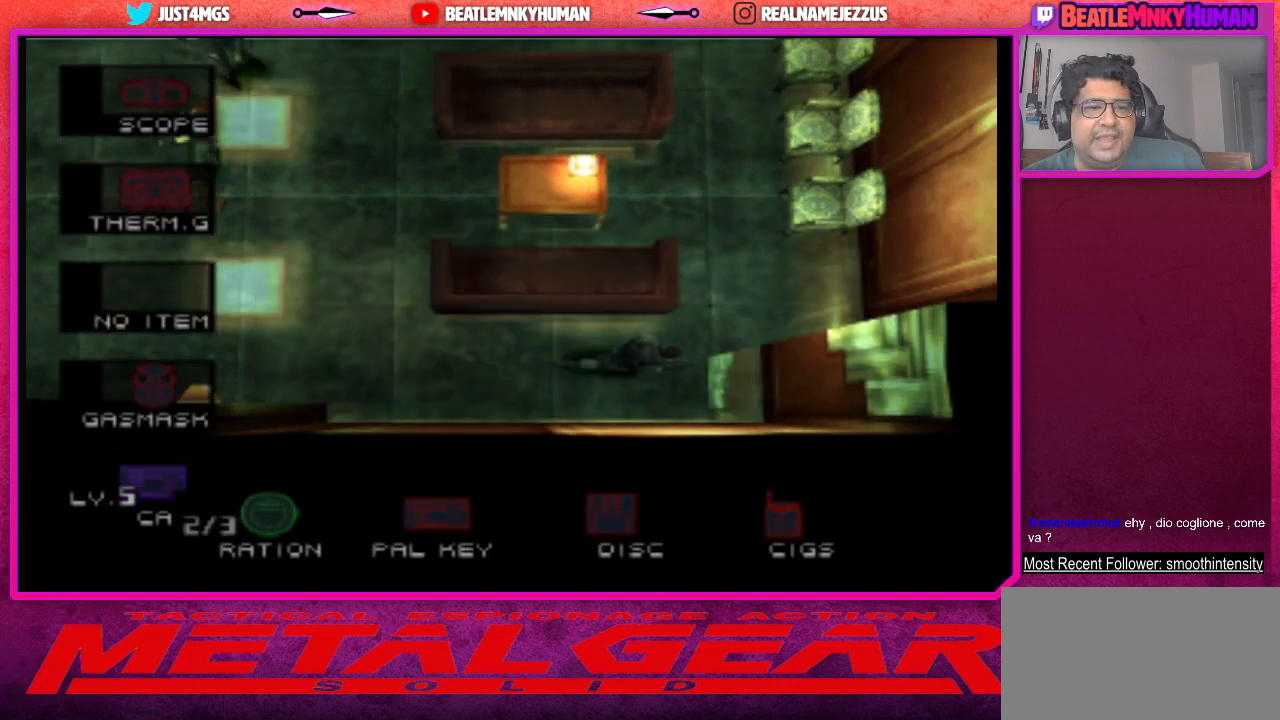
{"buttons": [], "left_stick": "center", "events": [[367, "L2", "up"]]}
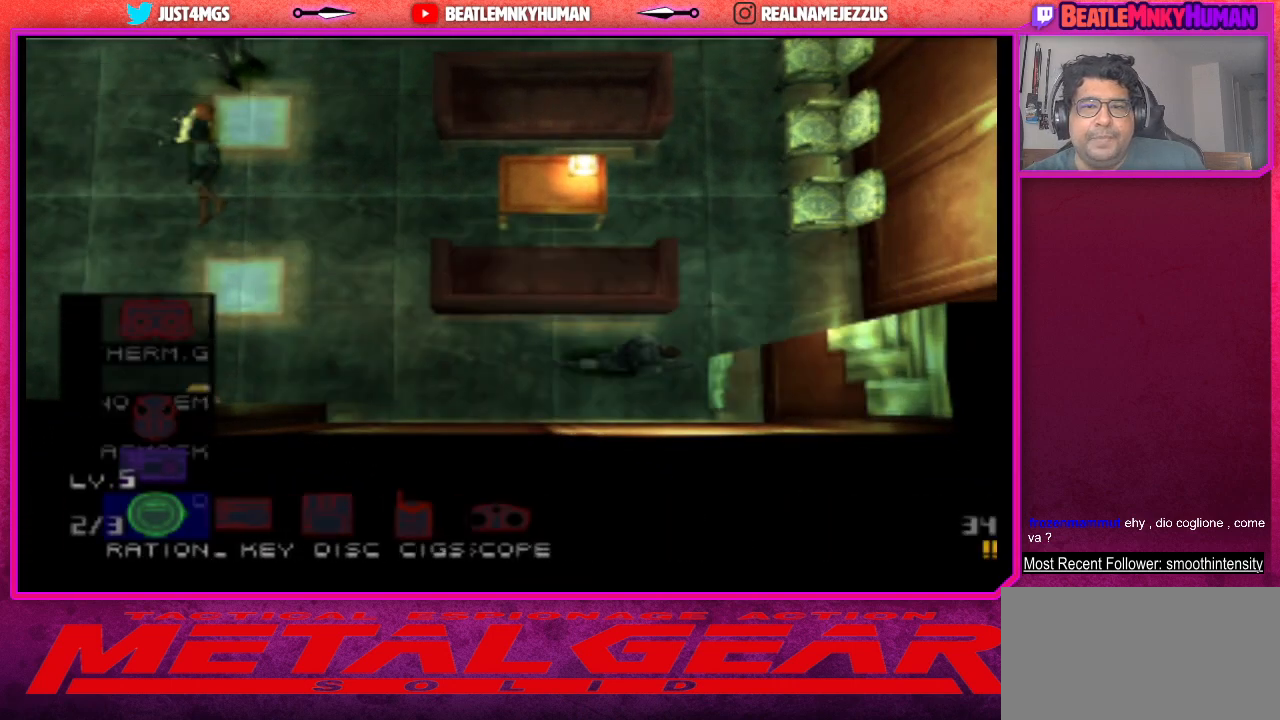
{"buttons": [], "left_stick": "center", "events": [[100, "SELECT", "down"], [317, "SELECT", "up"]]}
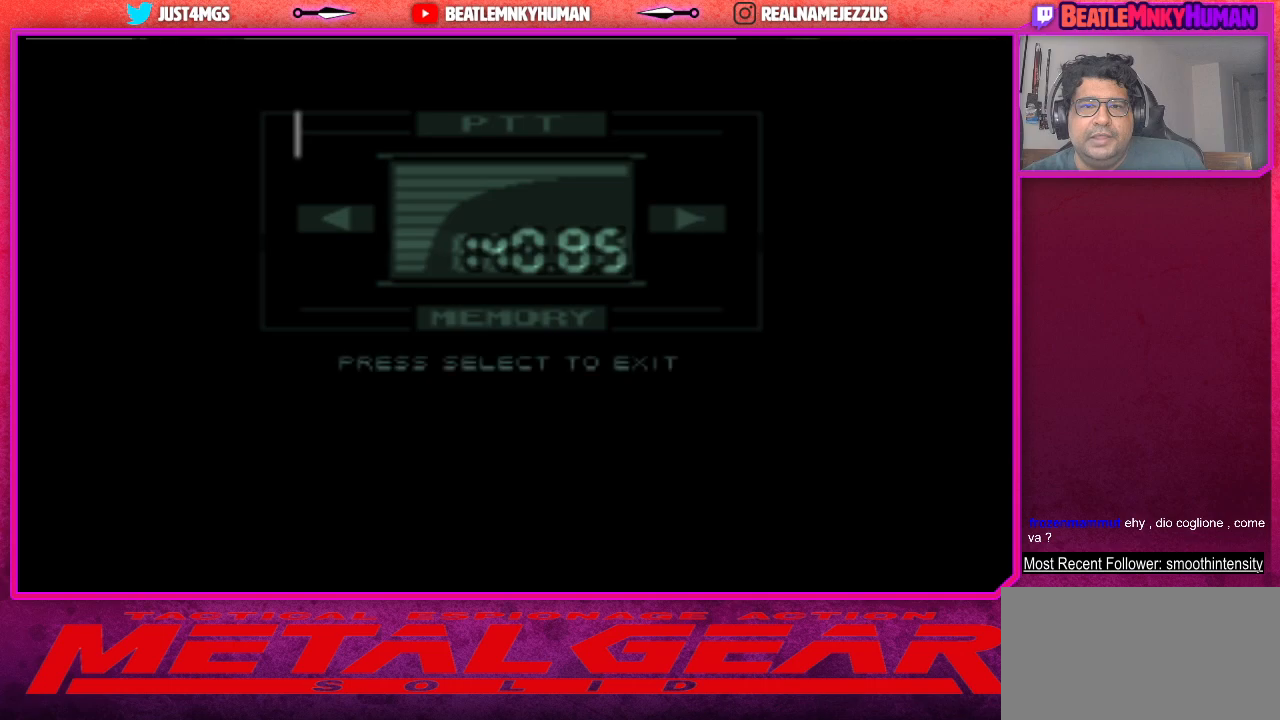
{"buttons": [], "left_stick": "center", "events": []}
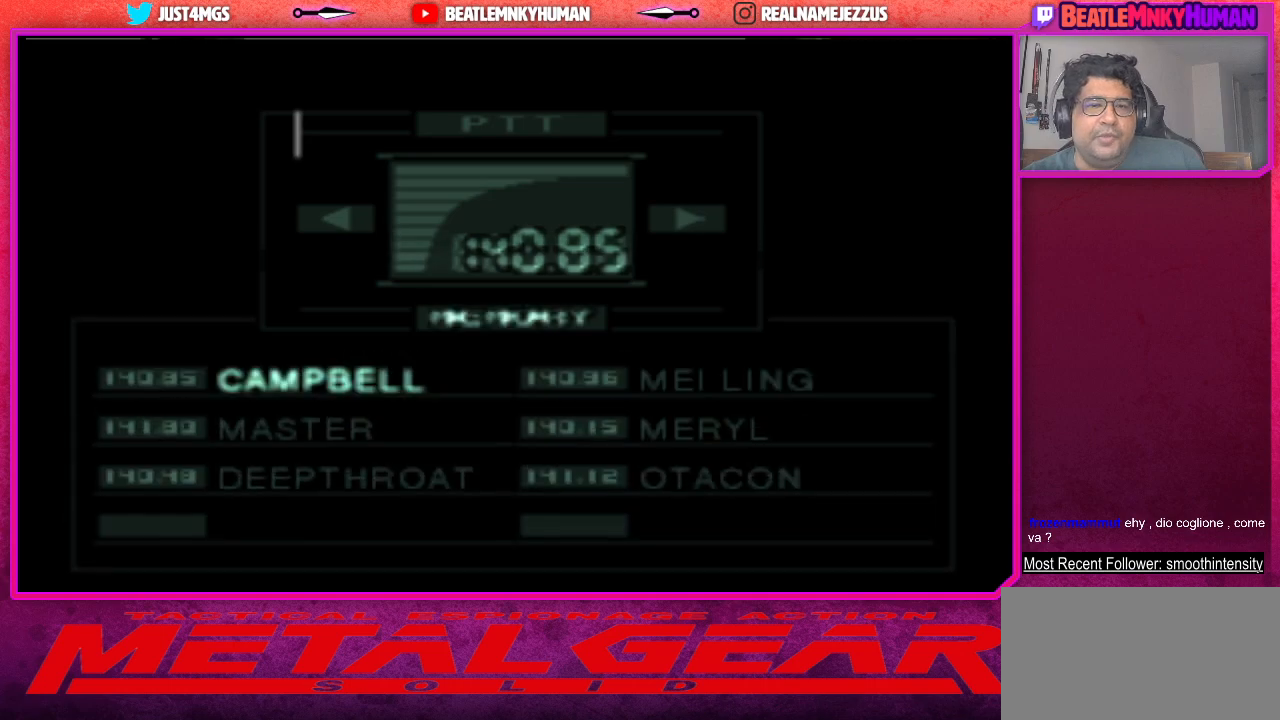
{"buttons": [], "left_stick": "center", "events": [[267, "CROSS", "down"], [383, "CROSS", "up"]]}